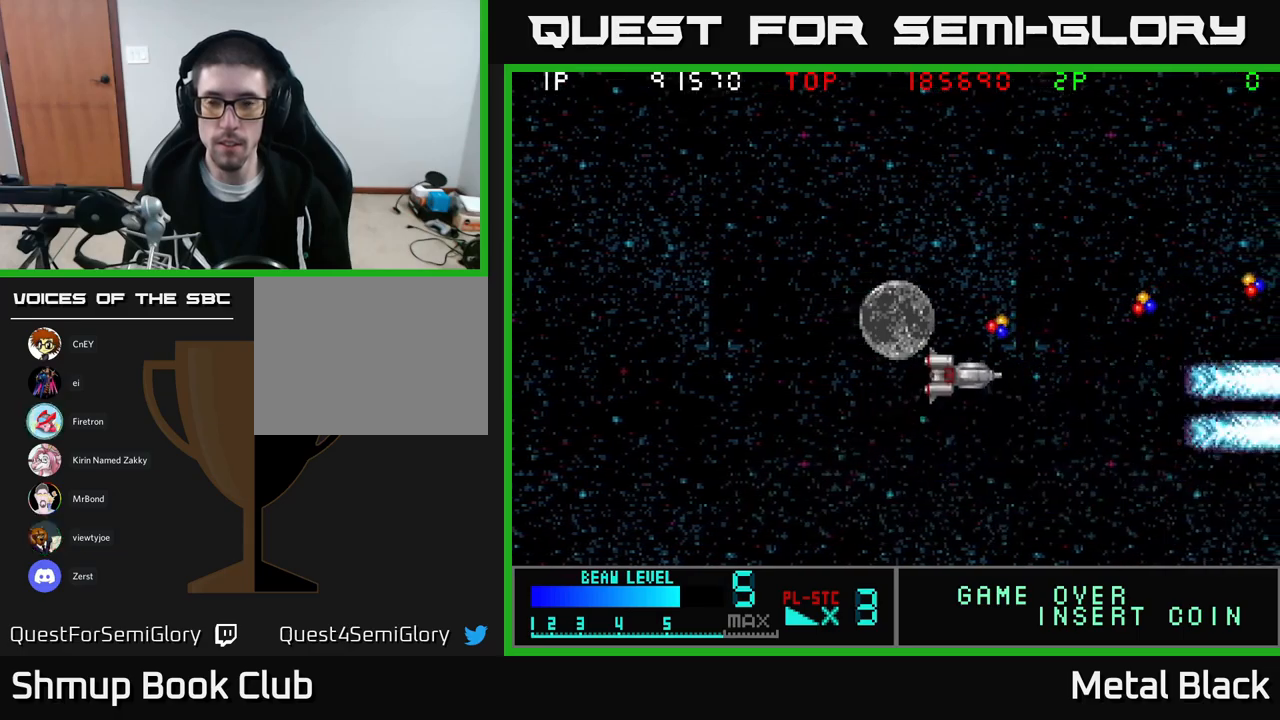
Gameplay with a controller (Xbox layout); each line is a JSON object with the inputs held at the frame after it. "events" lists button and stick changes between this image and that frame as [ms after this image, input, new state], when the widget could be followed in between. Not read: left_stick right_stick.
{"buttons": ["DPAD_RIGHT"], "events": [[267, "DPAD_UP", "up"]]}
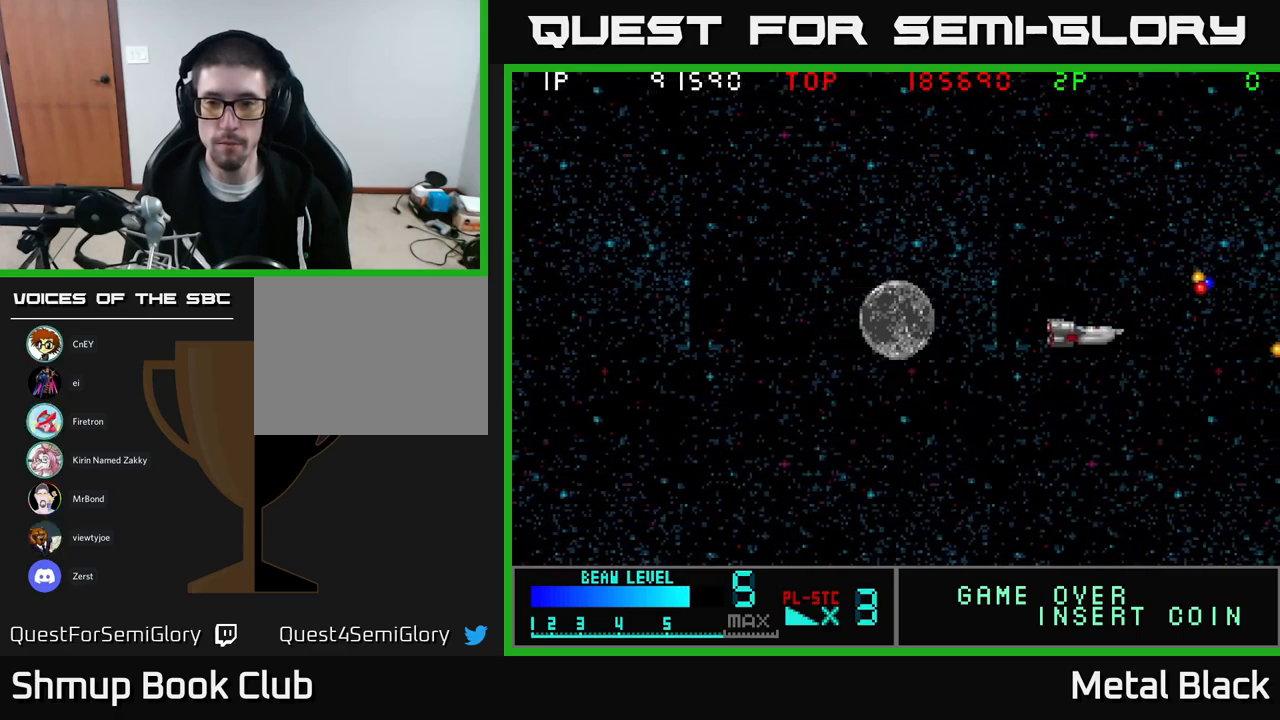
{"buttons": ["DPAD_DOWN", "DPAD_LEFT"], "events": [[67, "DPAD_UP", "down"], [267, "DPAD_UP", "up"], [400, "DPAD_RIGHT", "up"], [434, "DPAD_LEFT", "down"], [484, "DPAD_DOWN", "down"]]}
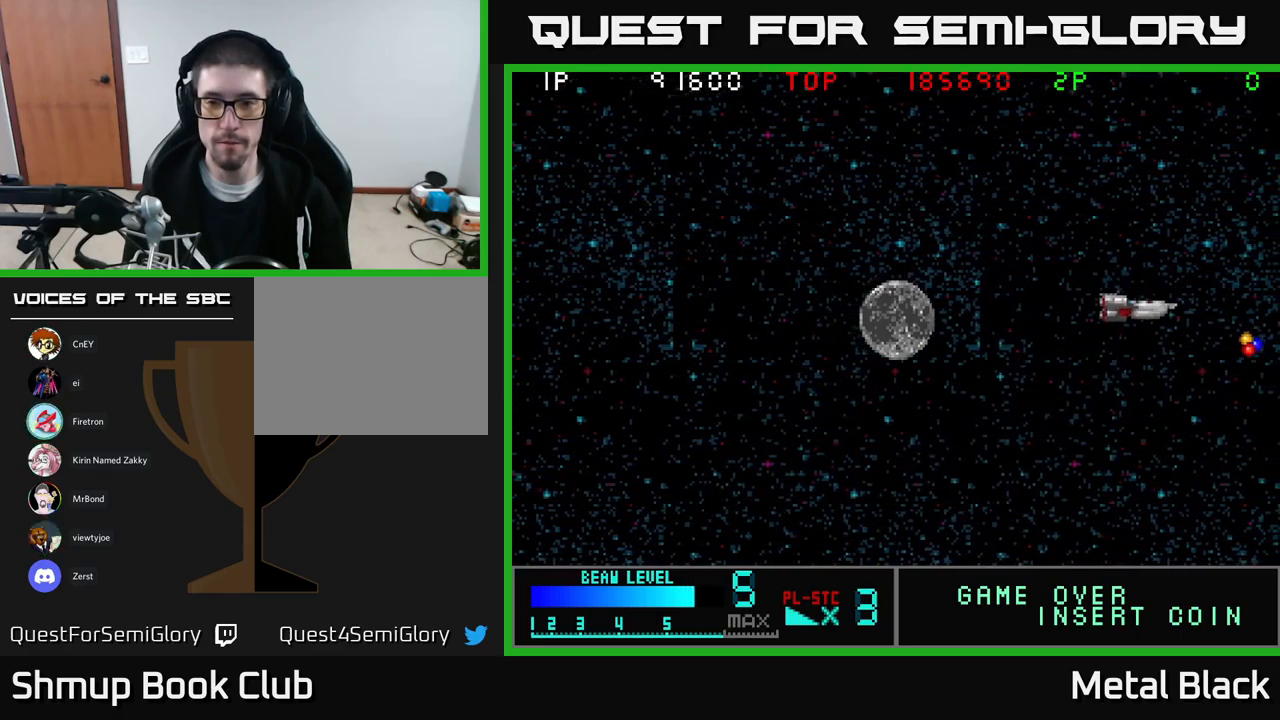
{"buttons": ["DPAD_LEFT"], "events": [[50, "DPAD_LEFT", "up"], [67, "A", "down"], [117, "DPAD_RIGHT", "down"], [167, "DPAD_DOWN", "up"], [234, "A", "up"], [284, "A", "down"], [384, "DPAD_RIGHT", "up"], [400, "DPAD_LEFT", "down"], [434, "A", "up"]]}
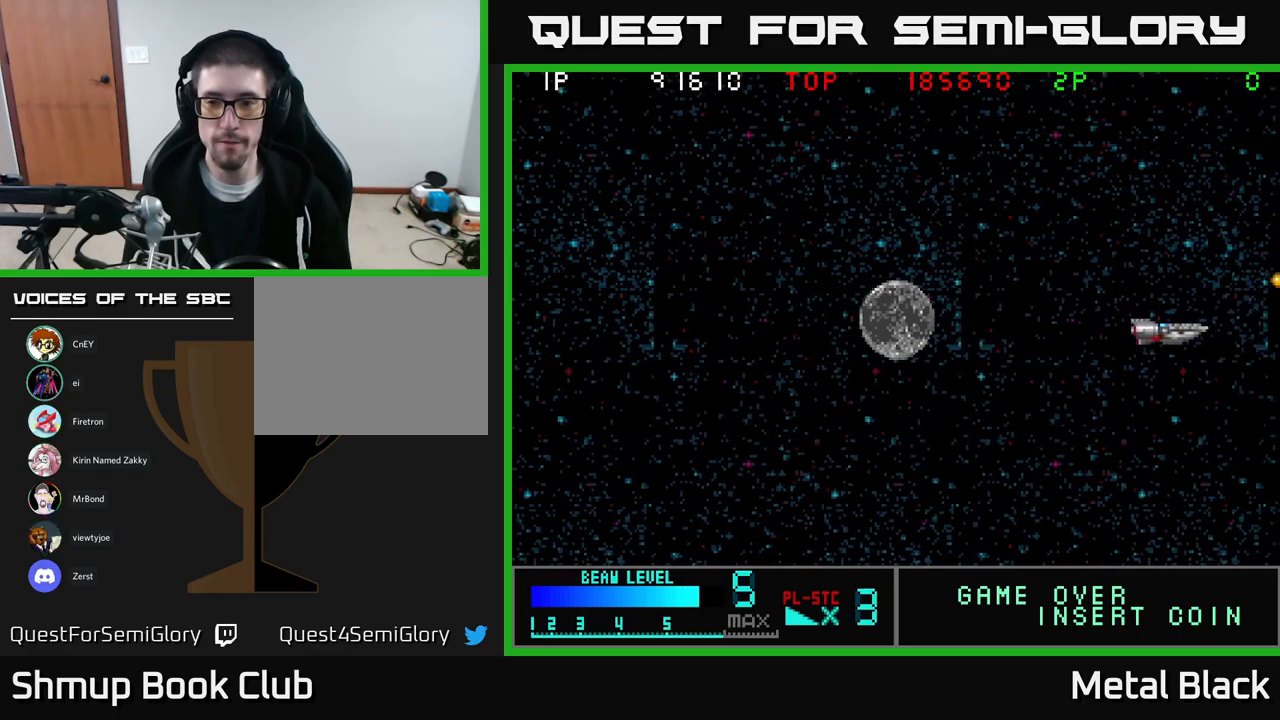
{"buttons": ["A", "DPAD_LEFT"], "events": [[17, "A", "down"], [184, "A", "up"], [200, "DPAD_UP", "down"], [234, "A", "down"], [400, "A", "up"], [484, "A", "down"], [484, "DPAD_UP", "up"]]}
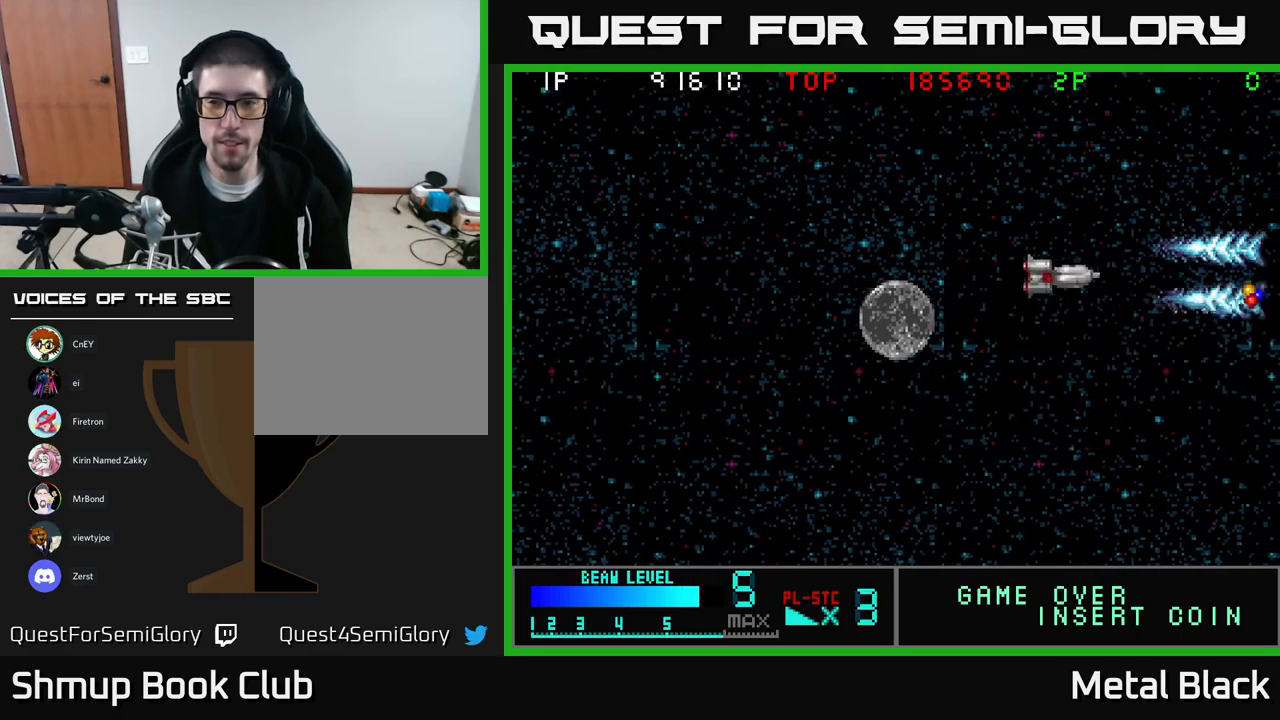
{"buttons": ["A", "DPAD_LEFT"], "events": [[150, "A", "up"], [217, "A", "down"], [417, "A", "up"], [484, "A", "down"]]}
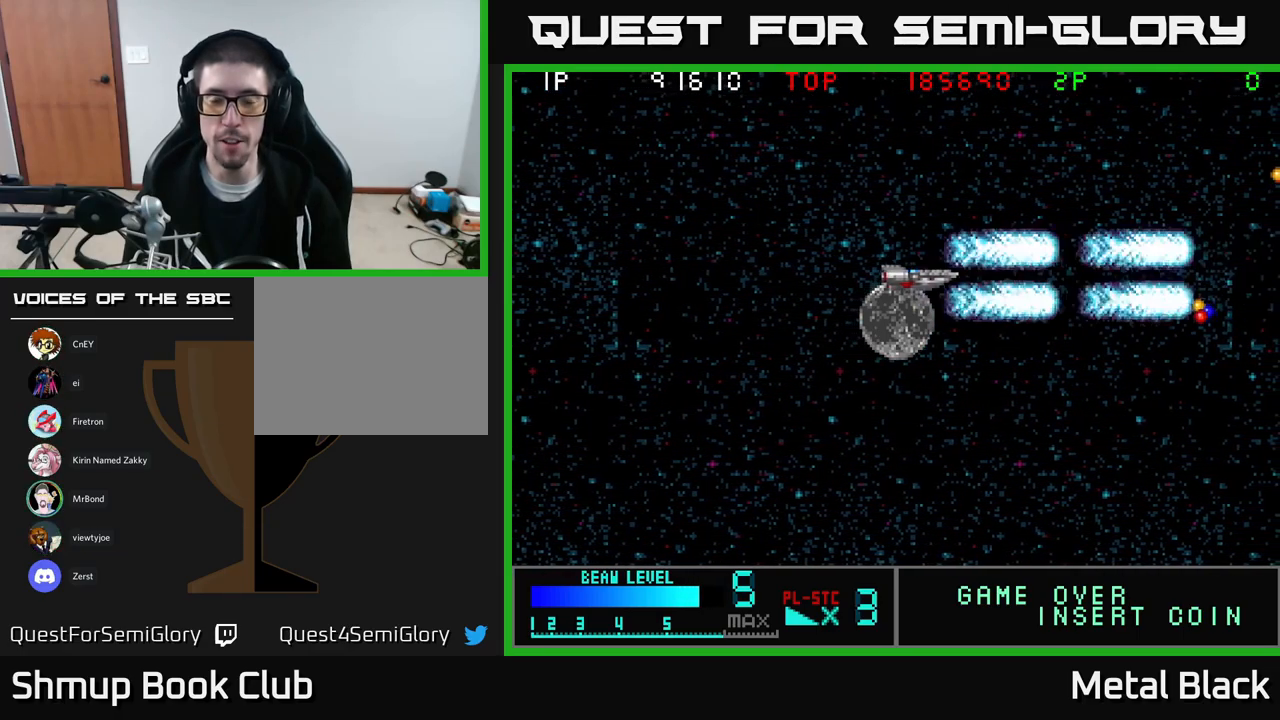
{"buttons": ["A", "DPAD_LEFT"], "events": [[150, "A", "up"], [217, "A", "down"], [217, "DPAD_UP", "down"], [400, "A", "up"], [450, "A", "down"], [484, "DPAD_UP", "up"]]}
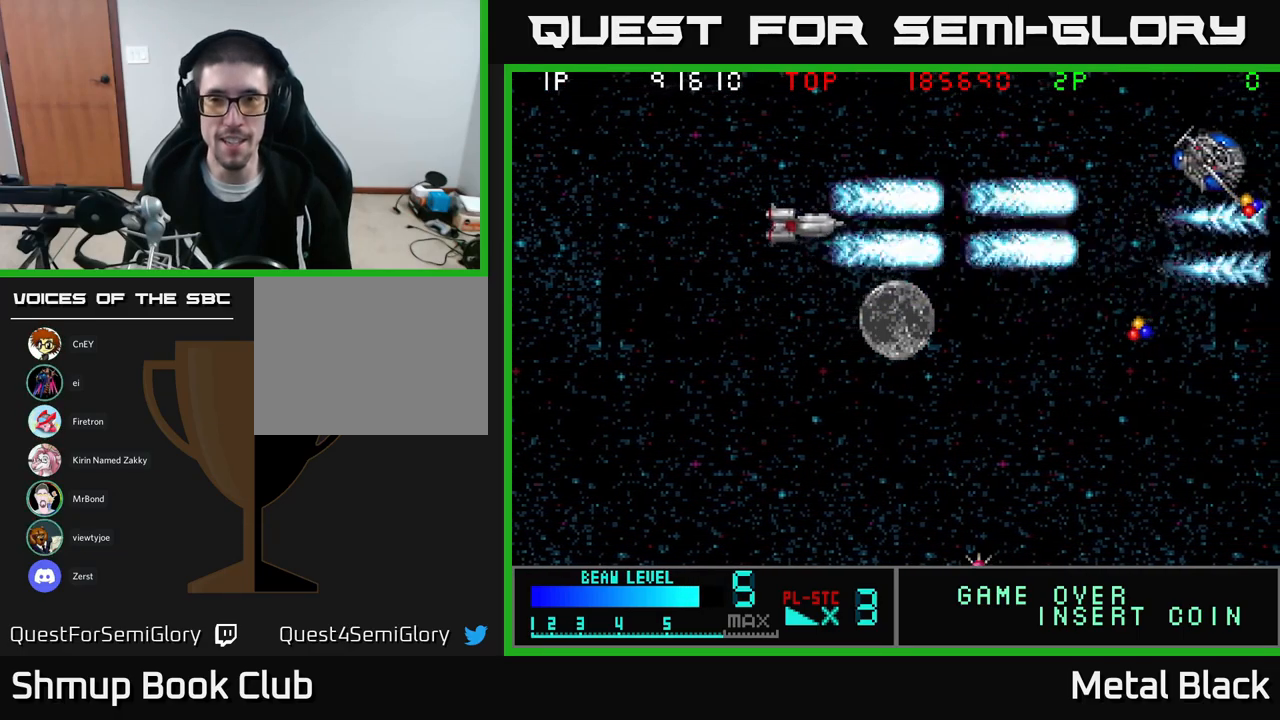
{"buttons": ["A"], "events": [[200, "A", "up"], [200, "DPAD_LEFT", "up"], [234, "A", "down"], [250, "DPAD_UP", "down"], [367, "A", "up"], [417, "A", "down"], [417, "DPAD_UP", "up"]]}
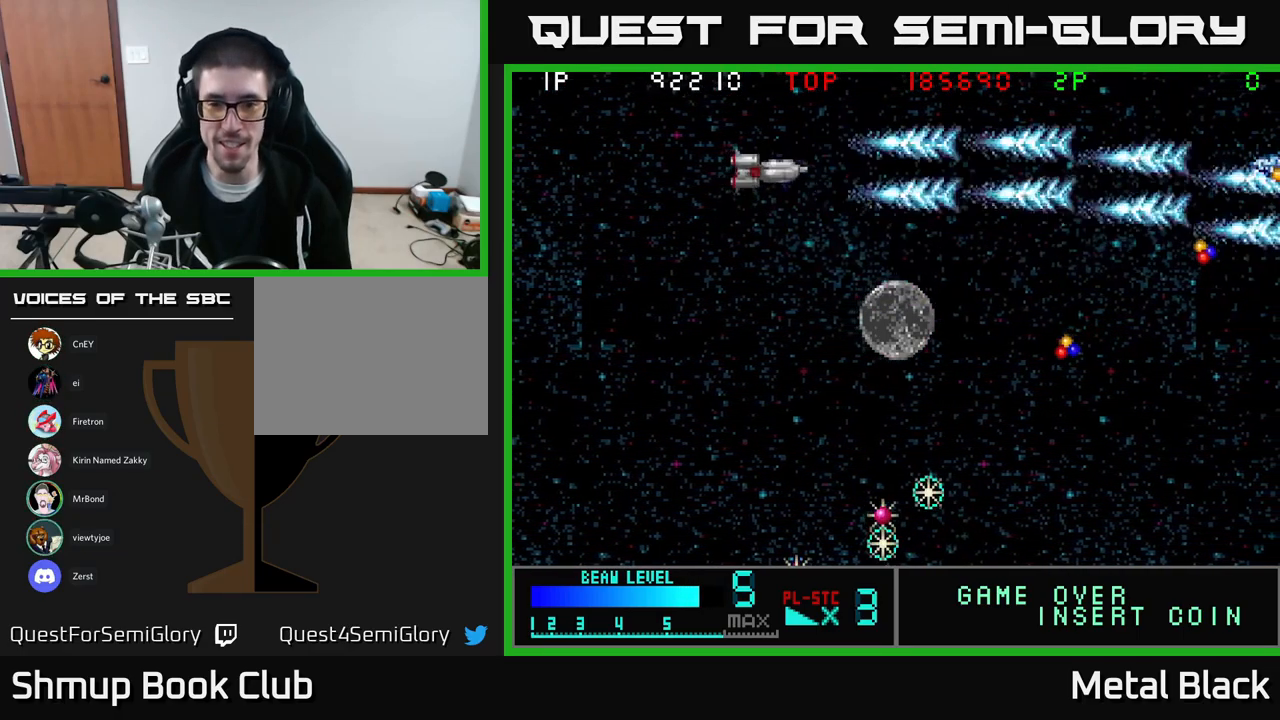
{"buttons": ["DPAD_DOWN", "DPAD_LEFT"], "events": [[84, "A", "up"], [117, "DPAD_LEFT", "down"], [150, "A", "down"], [217, "DPAD_DOWN", "down"], [267, "A", "up"], [317, "A", "down"], [467, "A", "up"]]}
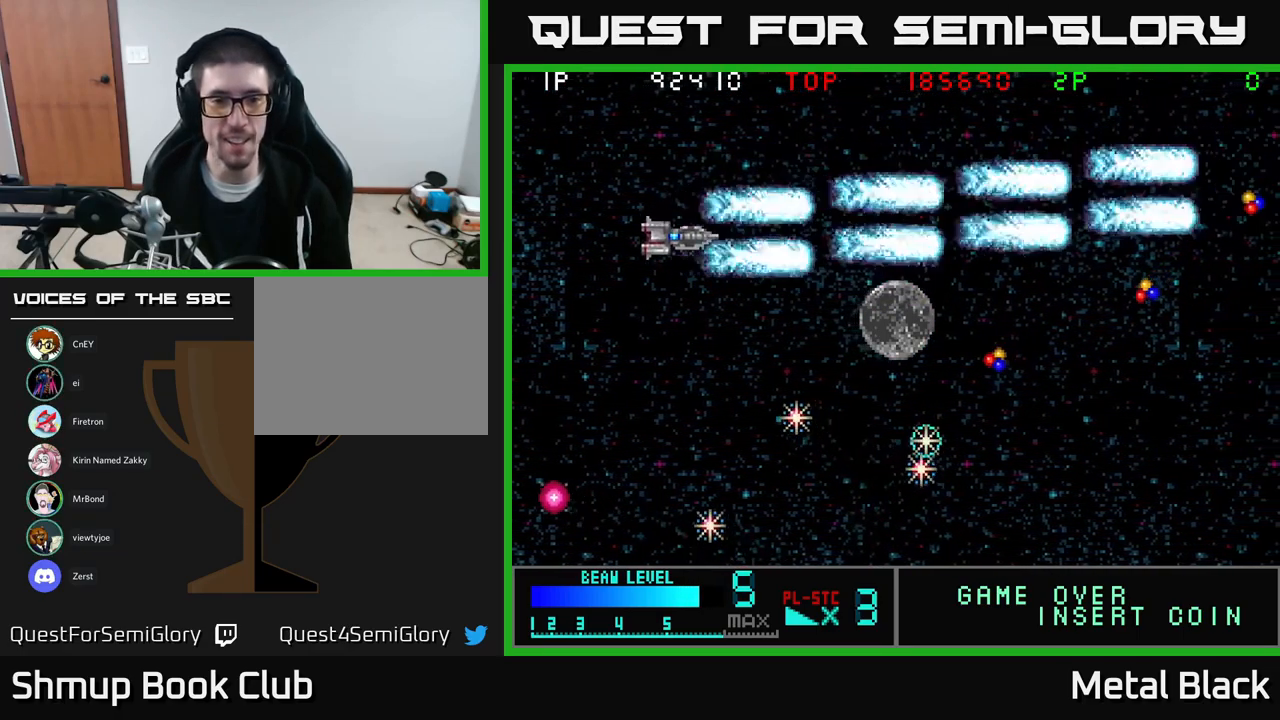
{"buttons": ["A", "DPAD_DOWN", "DPAD_RIGHT"], "events": [[17, "A", "down"], [34, "DPAD_LEFT", "up"], [134, "DPAD_LEFT", "down"], [150, "A", "up"], [201, "A", "down"], [367, "A", "up"], [384, "DPAD_LEFT", "up"], [417, "A", "down"], [484, "DPAD_RIGHT", "down"]]}
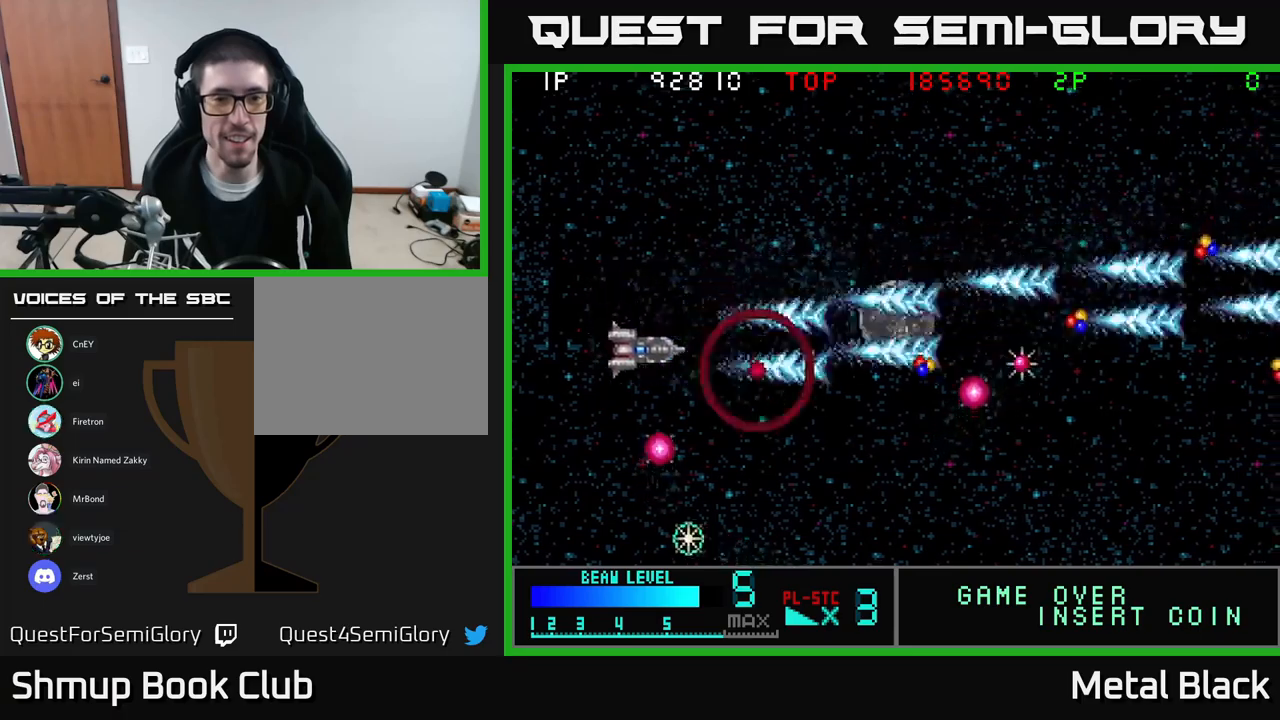
{"buttons": ["A", "DPAD_DOWN"], "events": [[33, "DPAD_RIGHT", "up"], [50, "DPAD_DOWN", "up"], [67, "A", "up"], [67, "DPAD_LEFT", "down"], [117, "A", "down"], [217, "DPAD_DOWN", "down"], [300, "A", "up"], [350, "DPAD_LEFT", "up"], [367, "A", "down"], [467, "A", "up"], [500, "A", "down"]]}
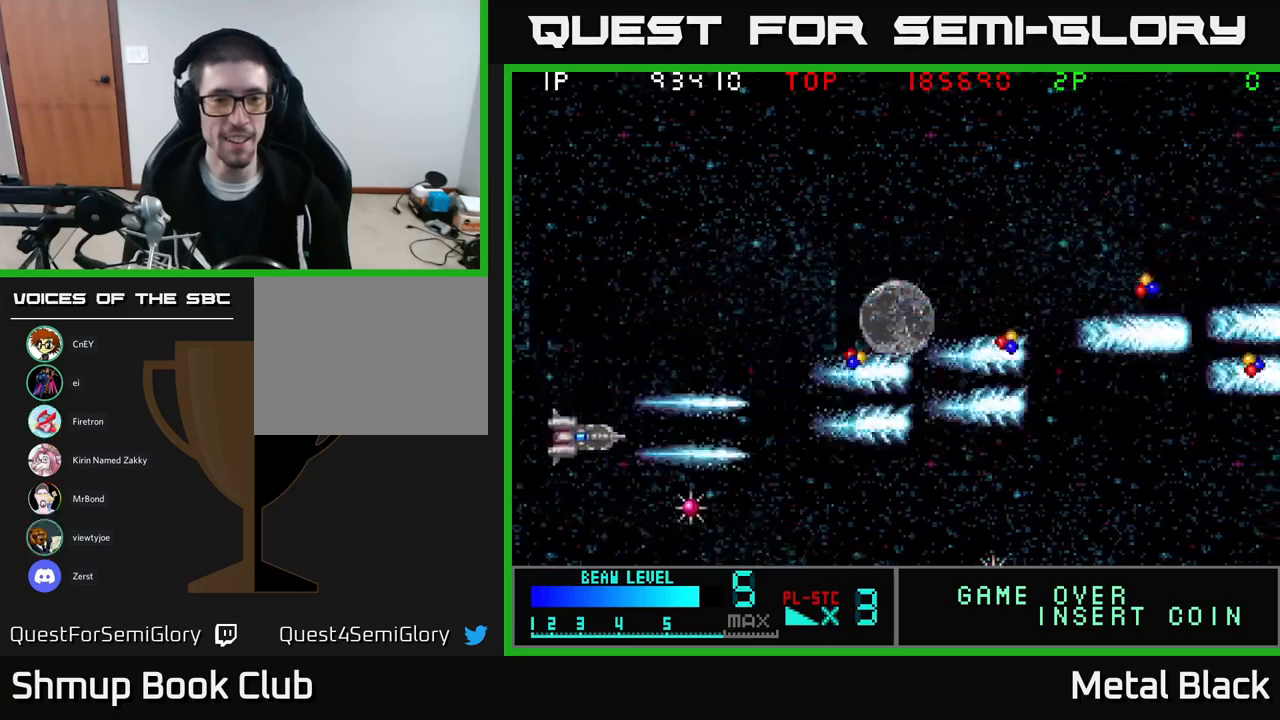
{"buttons": ["A", "DPAD_DOWN"], "events": [[183, "A", "up"], [217, "DPAD_DOWN", "up"], [233, "A", "down"], [233, "DPAD_UP", "down"], [333, "DPAD_RIGHT", "down"], [350, "DPAD_UP", "up"], [367, "A", "up"], [417, "A", "down"], [417, "DPAD_DOWN", "down"], [450, "DPAD_RIGHT", "up"]]}
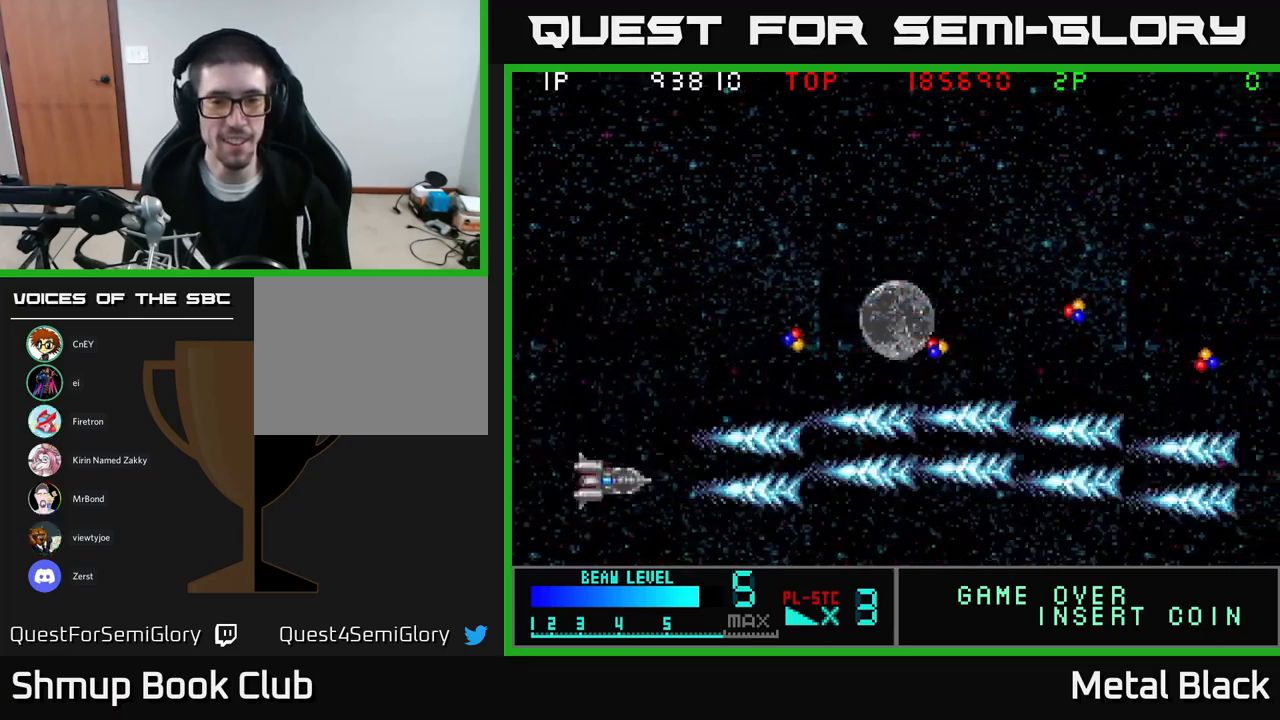
{"buttons": ["A", "DPAD_UP"], "events": [[83, "DPAD_RIGHT", "down"], [100, "A", "up"], [150, "A", "down"], [250, "DPAD_DOWN", "up"], [300, "A", "up"], [350, "A", "down"], [383, "DPAD_UP", "down"], [417, "DPAD_RIGHT", "up"]]}
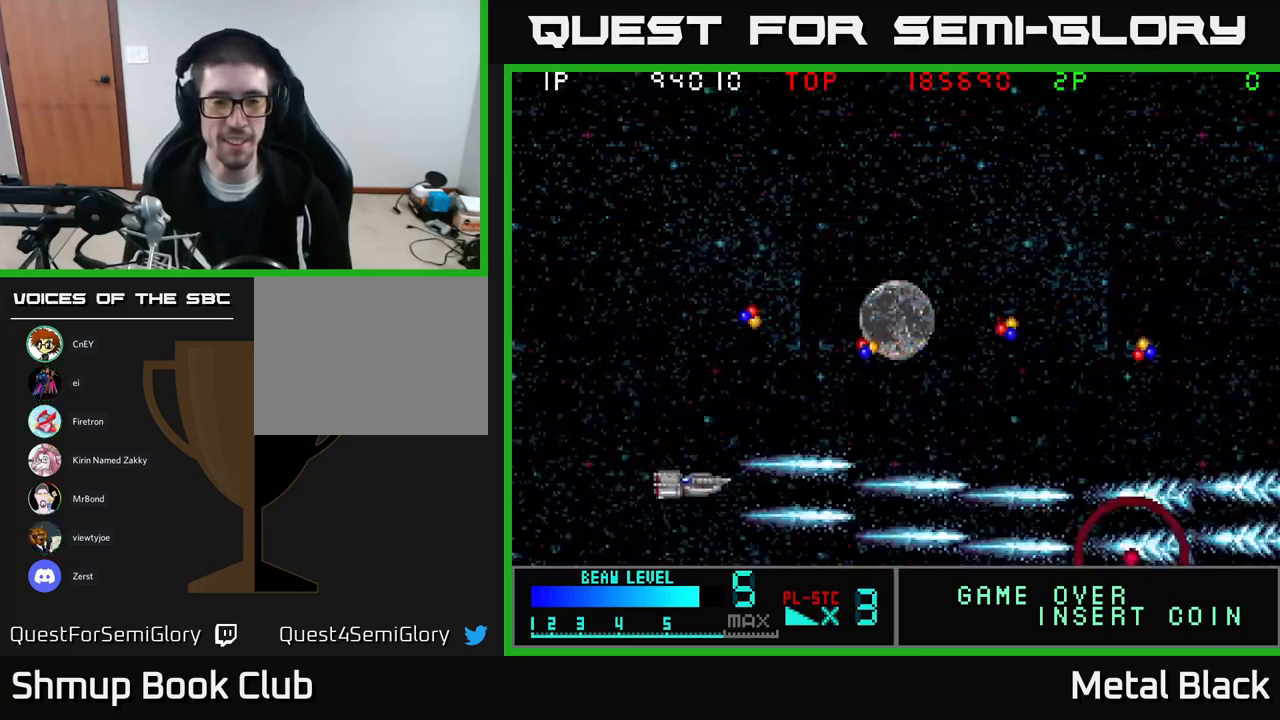
{"buttons": ["A", "DPAD_UP"], "events": [[33, "A", "up"], [83, "A", "down"], [200, "A", "up"], [283, "A", "down"], [433, "A", "up"], [500, "A", "down"]]}
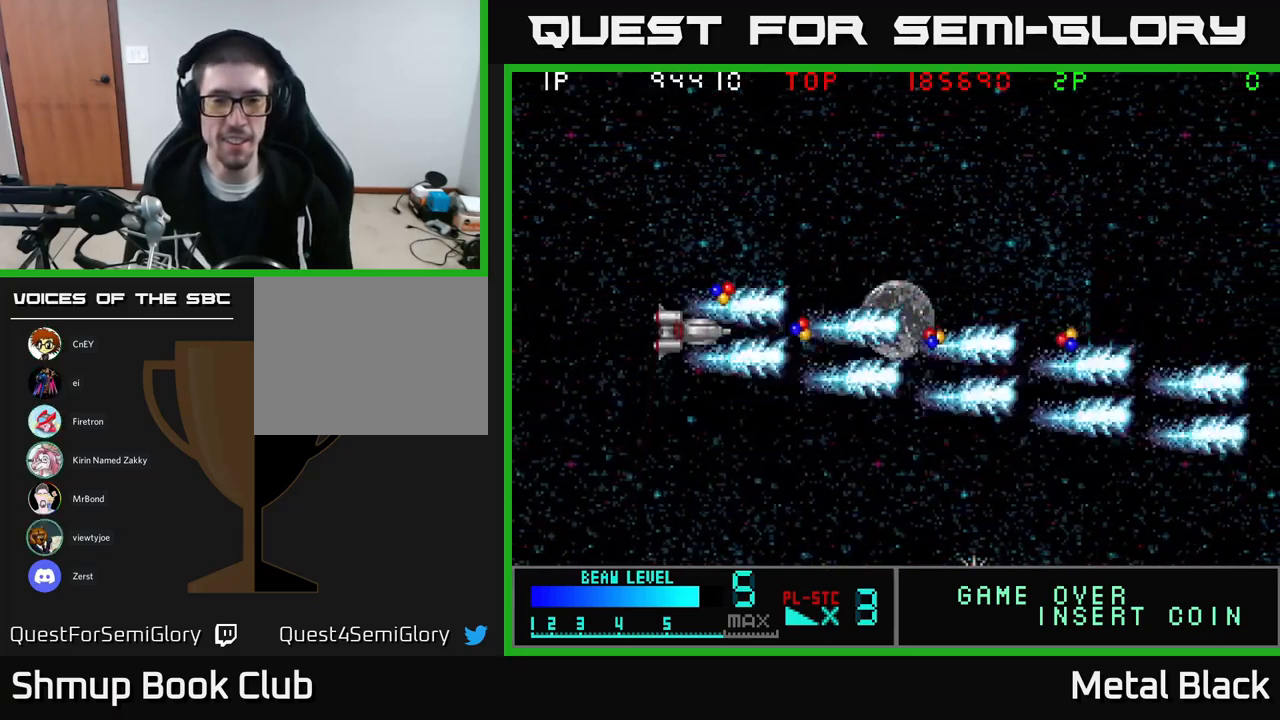
{"buttons": ["A", "DPAD_DOWN", "DPAD_LEFT"], "events": [[100, "DPAD_RIGHT", "down"], [150, "A", "up"], [167, "DPAD_UP", "up"], [200, "A", "down"], [333, "DPAD_DOWN", "down"], [400, "DPAD_RIGHT", "up"], [483, "DPAD_LEFT", "down"]]}
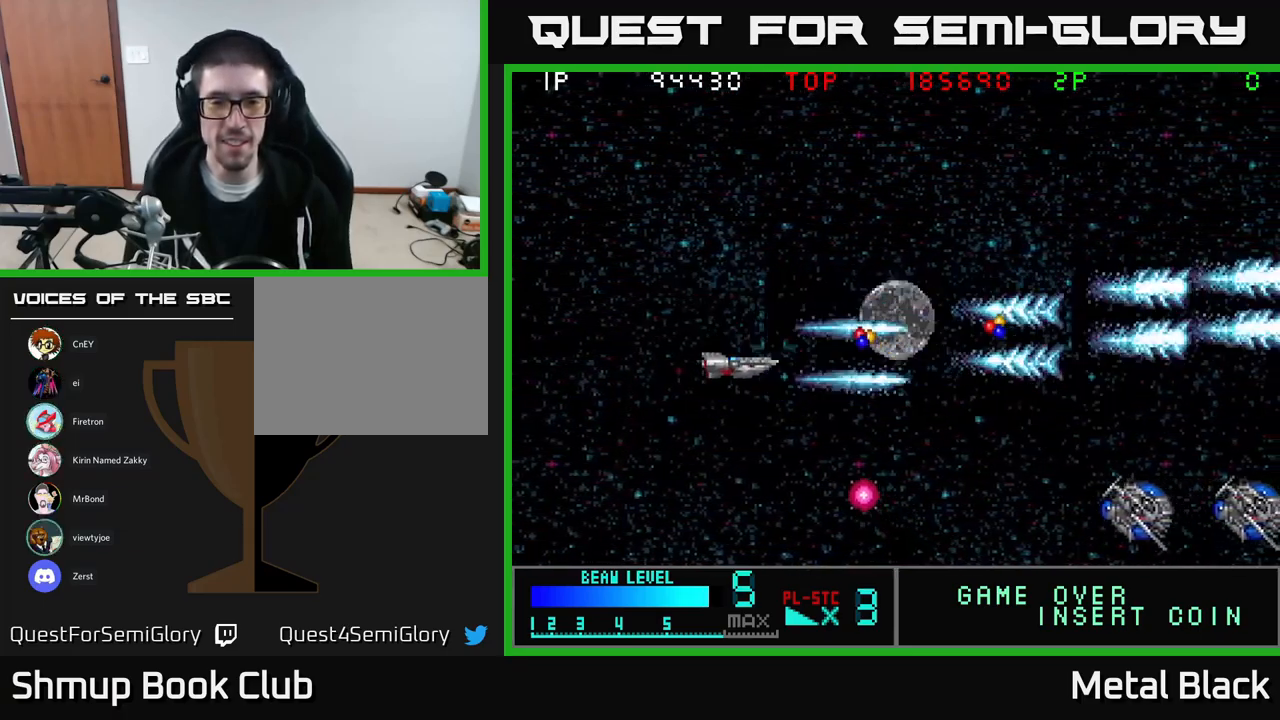
{"buttons": ["DPAD_DOWN"], "events": [[67, "A", "up"], [117, "A", "down"], [283, "A", "up"], [317, "A", "down"], [350, "DPAD_LEFT", "up"], [483, "A", "up"]]}
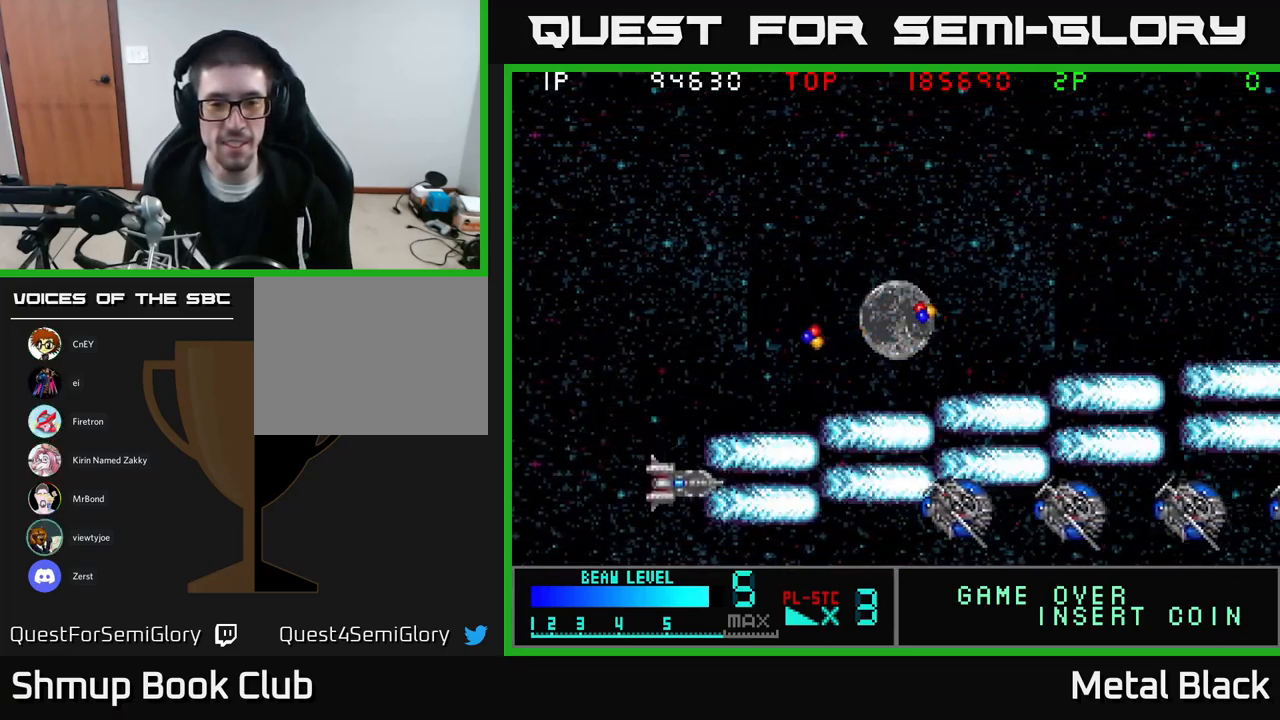
{"buttons": ["A", "DPAD_UP"], "events": [[33, "A", "down"], [83, "DPAD_RIGHT", "down"], [200, "A", "up"], [200, "DPAD_DOWN", "up"], [250, "A", "down"], [400, "A", "up"], [433, "DPAD_RIGHT", "up"], [433, "DPAD_UP", "down"], [467, "A", "down"]]}
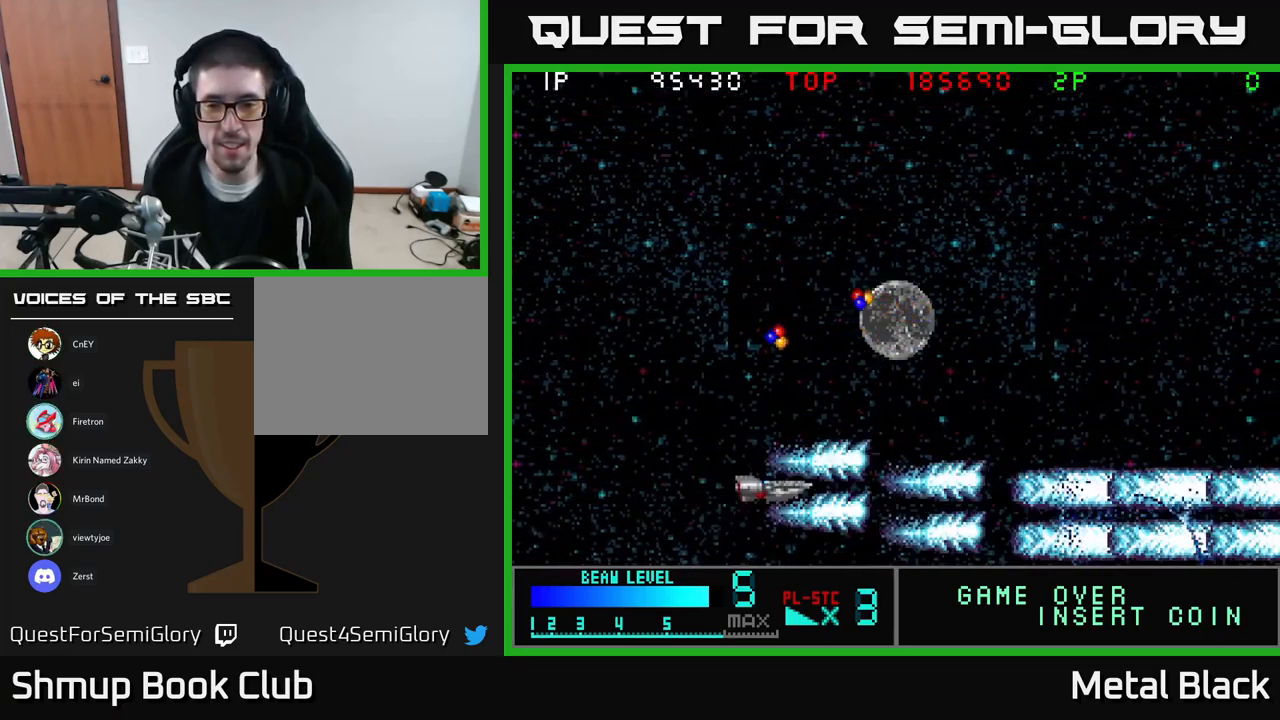
{"buttons": ["DPAD_UP"], "events": [[100, "A", "up"], [150, "A", "down"], [317, "A", "up"], [333, "DPAD_LEFT", "down"], [467, "DPAD_LEFT", "up"]]}
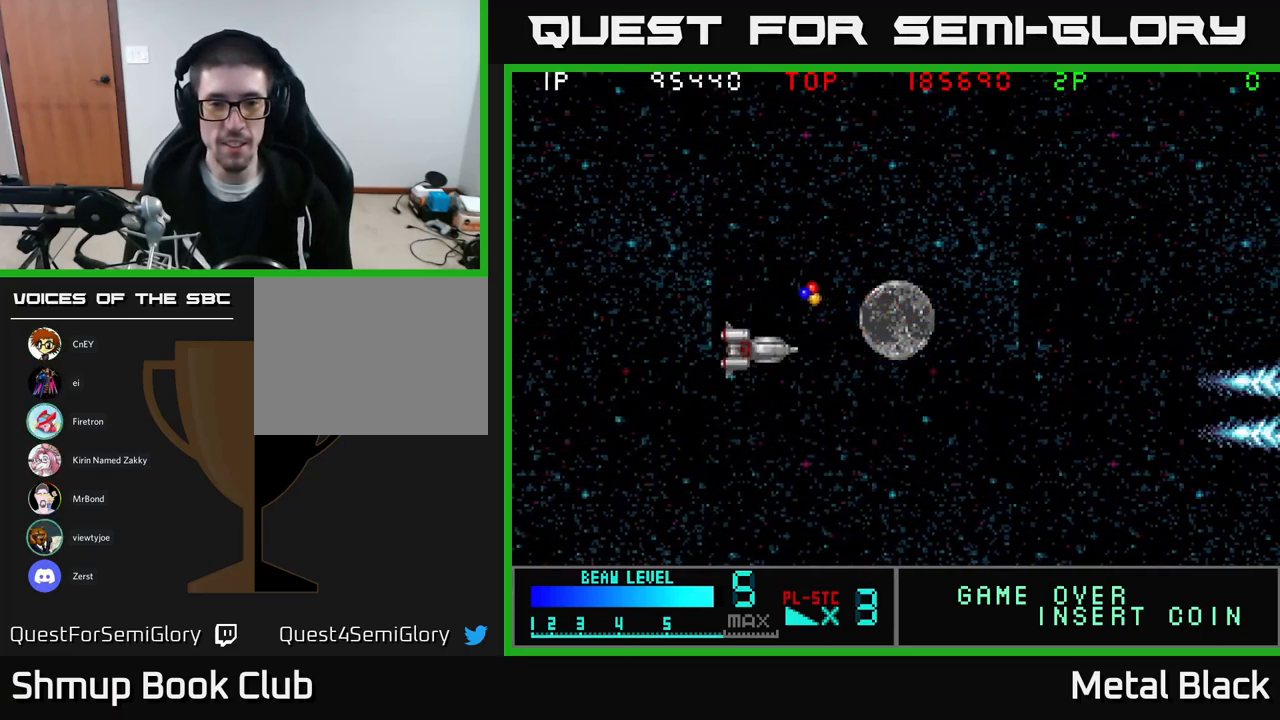
{"buttons": ["DPAD_UP", "DPAD_LEFT"], "events": [[17, "DPAD_RIGHT", "down"], [300, "DPAD_RIGHT", "up"], [433, "DPAD_LEFT", "down"]]}
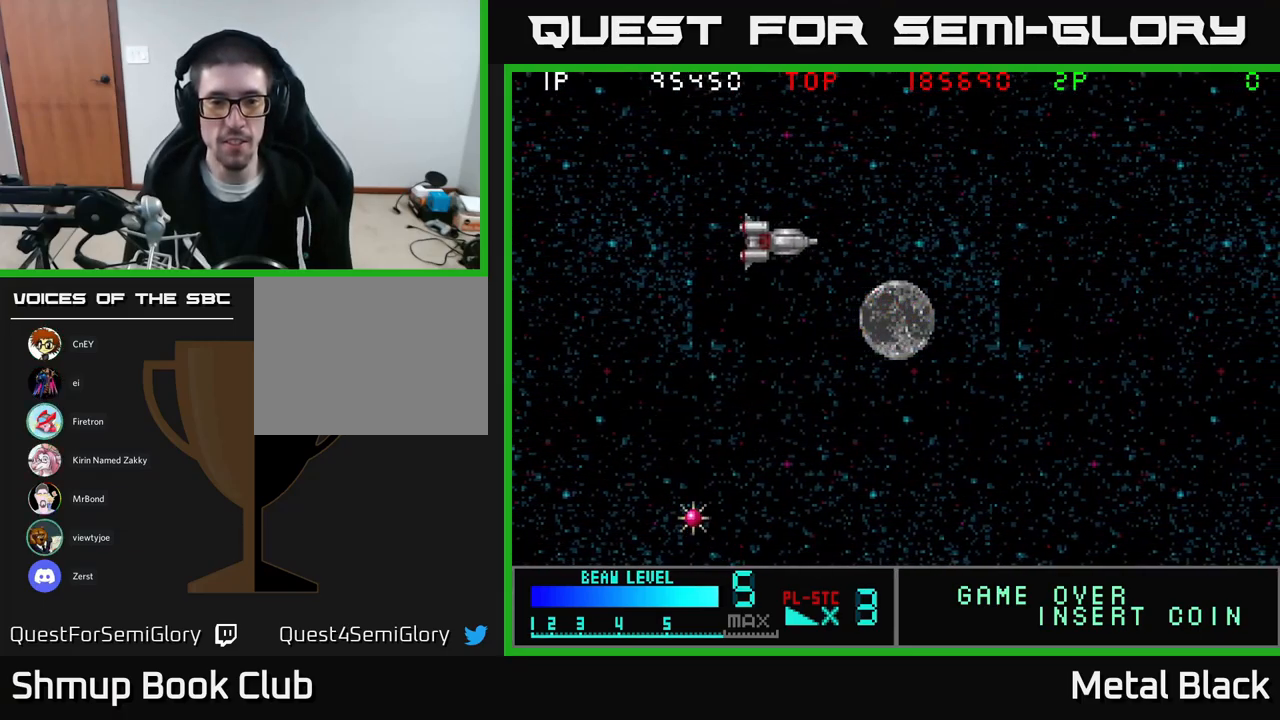
{"buttons": ["A", "DPAD_DOWN", "DPAD_LEFT"], "events": [[33, "DPAD_UP", "up"], [100, "DPAD_DOWN", "down"], [167, "A", "down"], [366, "A", "up"], [449, "A", "down"]]}
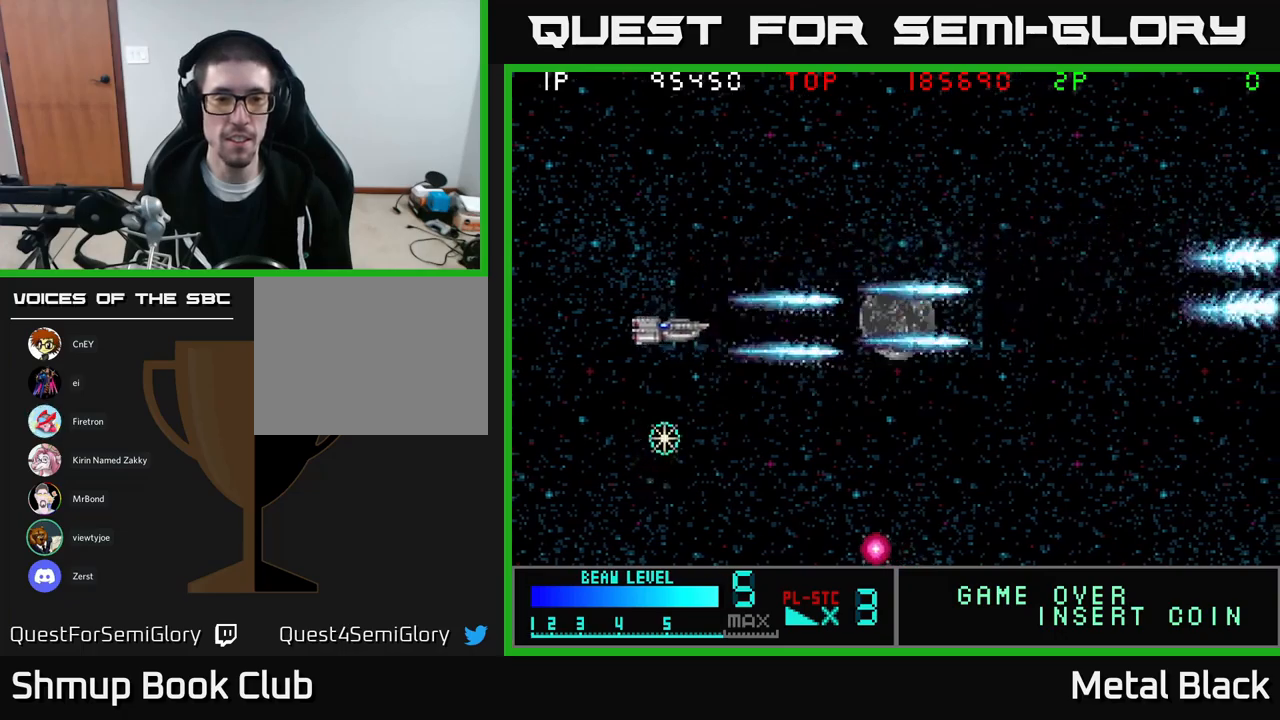
{"buttons": ["A", "DPAD_DOWN"], "events": [[17, "DPAD_DOWN", "up"], [83, "A", "up"], [133, "A", "down"], [167, "DPAD_DOWN", "down"], [267, "A", "up"], [317, "DPAD_LEFT", "up"], [350, "A", "down"]]}
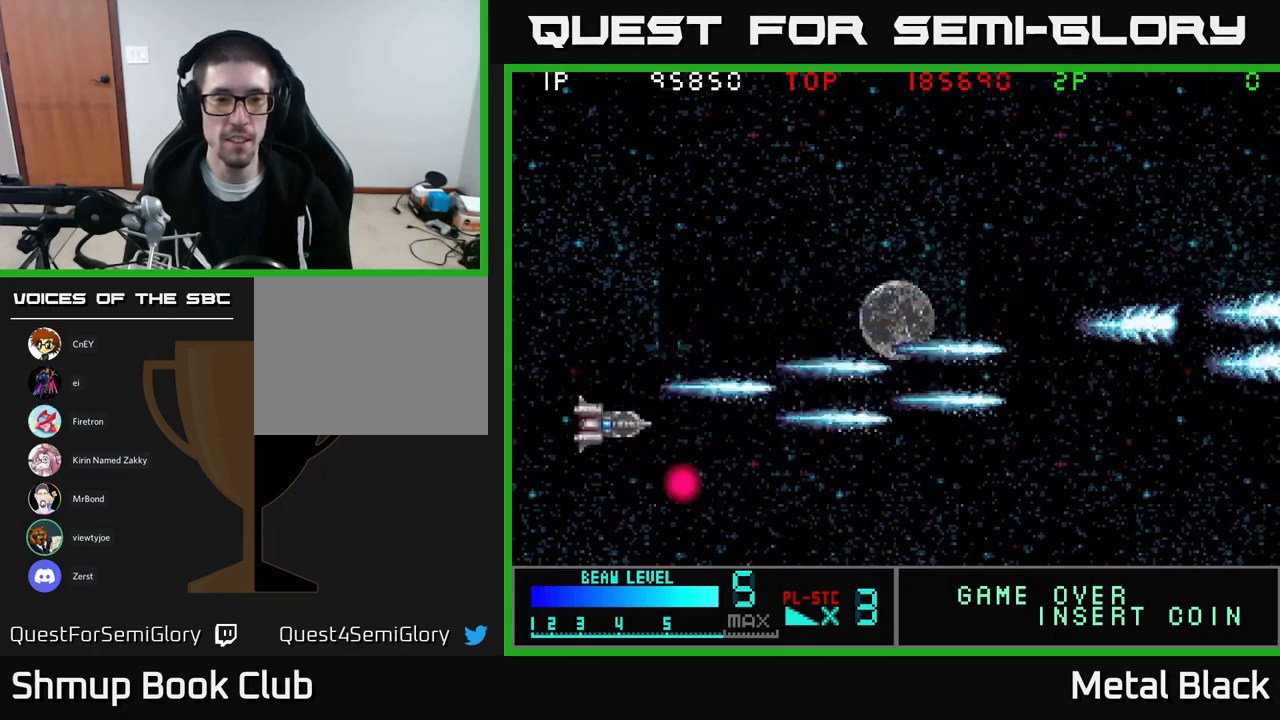
{"buttons": ["A", "DPAD_LEFT"], "events": [[17, "A", "up"], [67, "A", "down"], [233, "A", "up"], [283, "A", "down"], [467, "DPAD_DOWN", "up"], [467, "DPAD_LEFT", "down"], [483, "A", "up"], [500, "A", "down"]]}
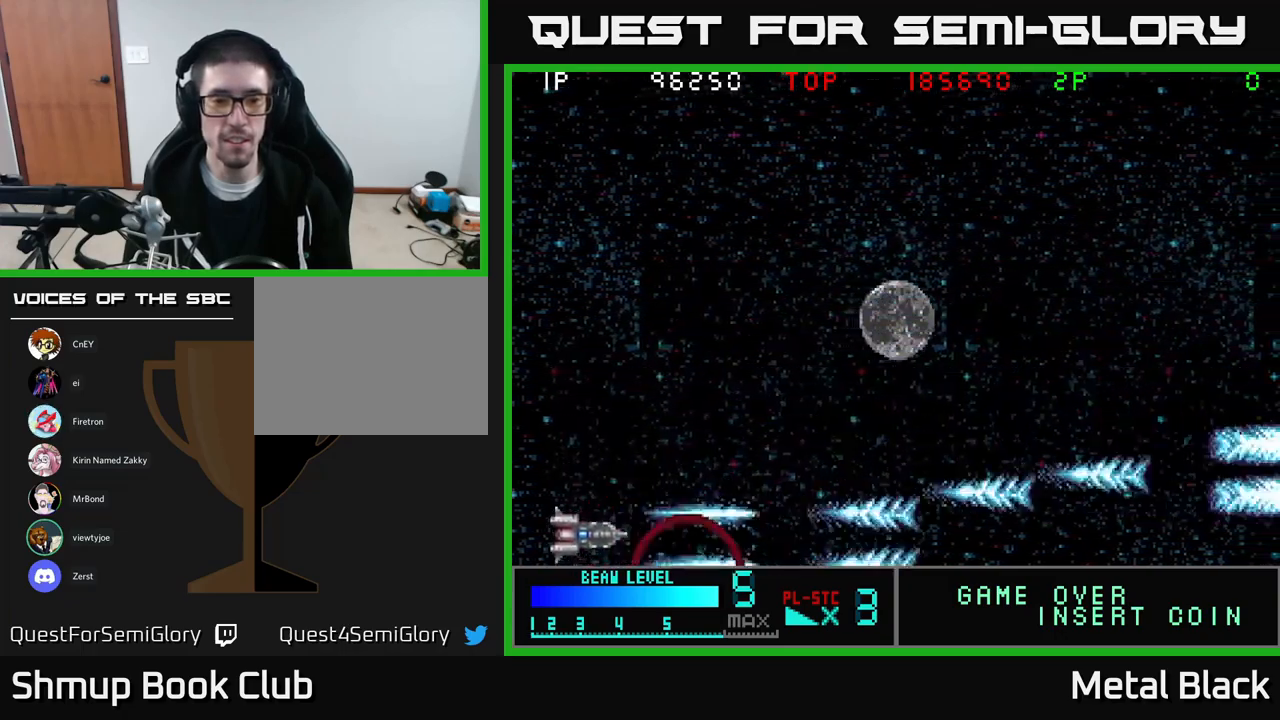
{"buttons": ["A", "DPAD_UP"], "events": [[17, "DPAD_UP", "down"], [50, "DPAD_LEFT", "up"], [117, "DPAD_RIGHT", "down"], [167, "A", "up"], [217, "A", "down"], [267, "DPAD_RIGHT", "up"], [383, "A", "up"], [433, "A", "down"]]}
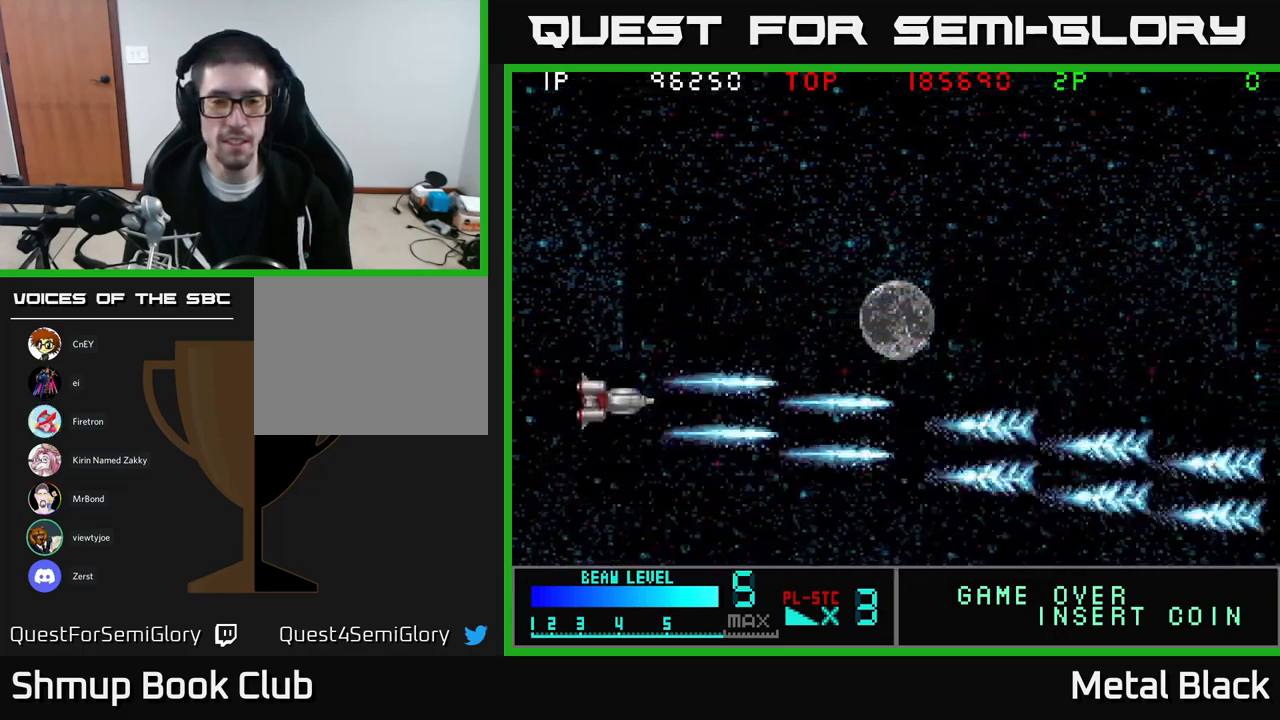
{"buttons": ["DPAD_UP"], "events": [[50, "DPAD_RIGHT", "down"], [83, "A", "up"], [233, "DPAD_RIGHT", "up"], [267, "A", "down"], [467, "A", "up"]]}
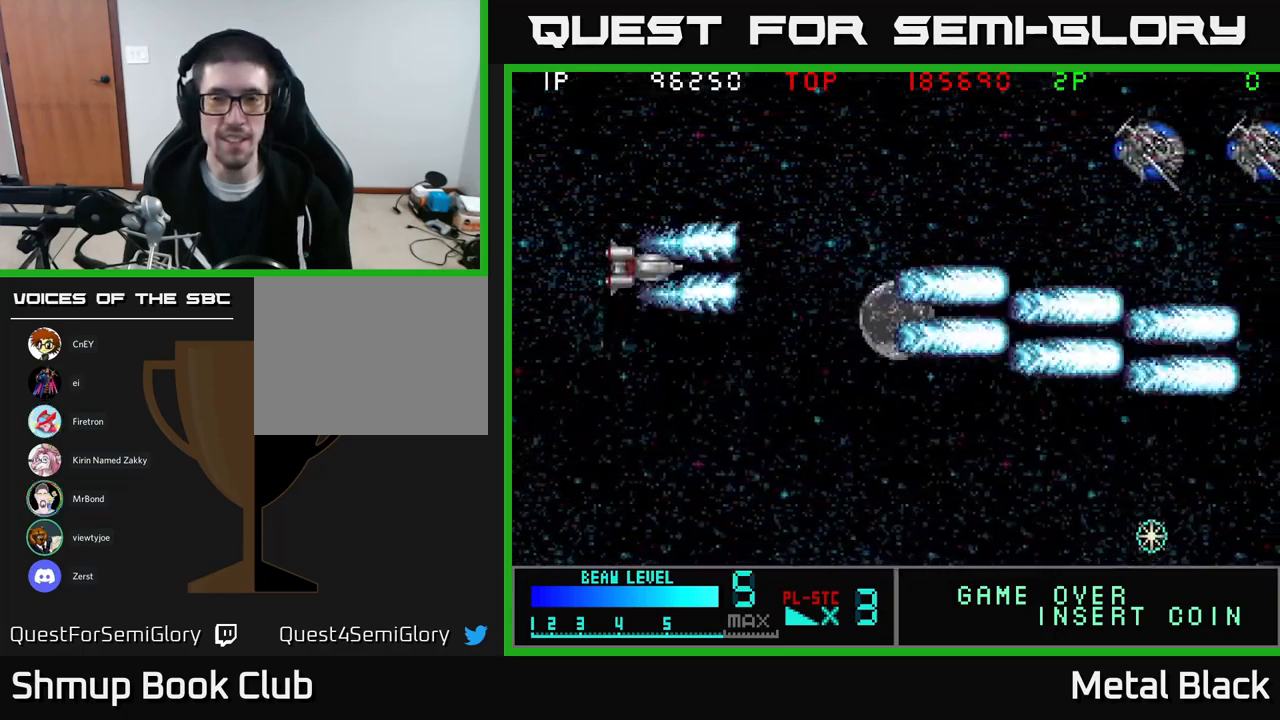
{"buttons": ["A", "DPAD_RIGHT"], "events": [[50, "A", "down"], [183, "A", "up"], [250, "A", "down"], [383, "DPAD_RIGHT", "down"], [417, "A", "up"], [467, "DPAD_UP", "up"], [500, "A", "down"]]}
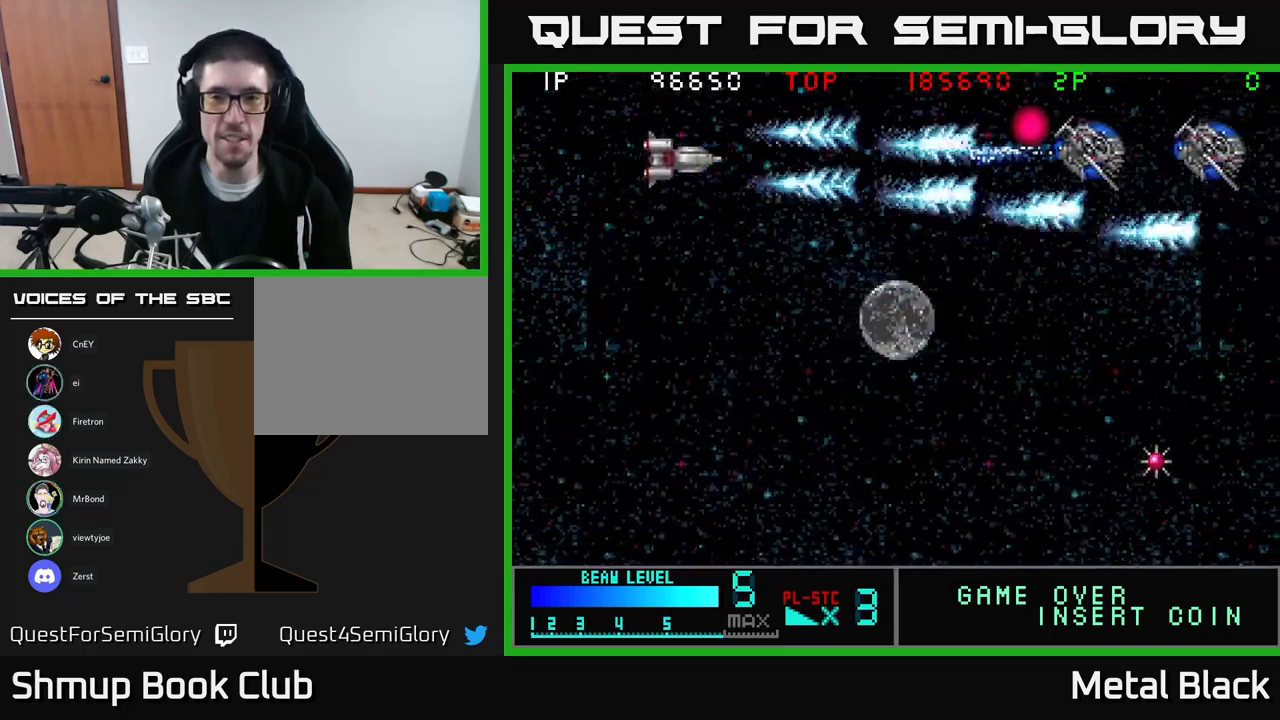
{"buttons": ["A", "DPAD_UP", "DPAD_LEFT"]}
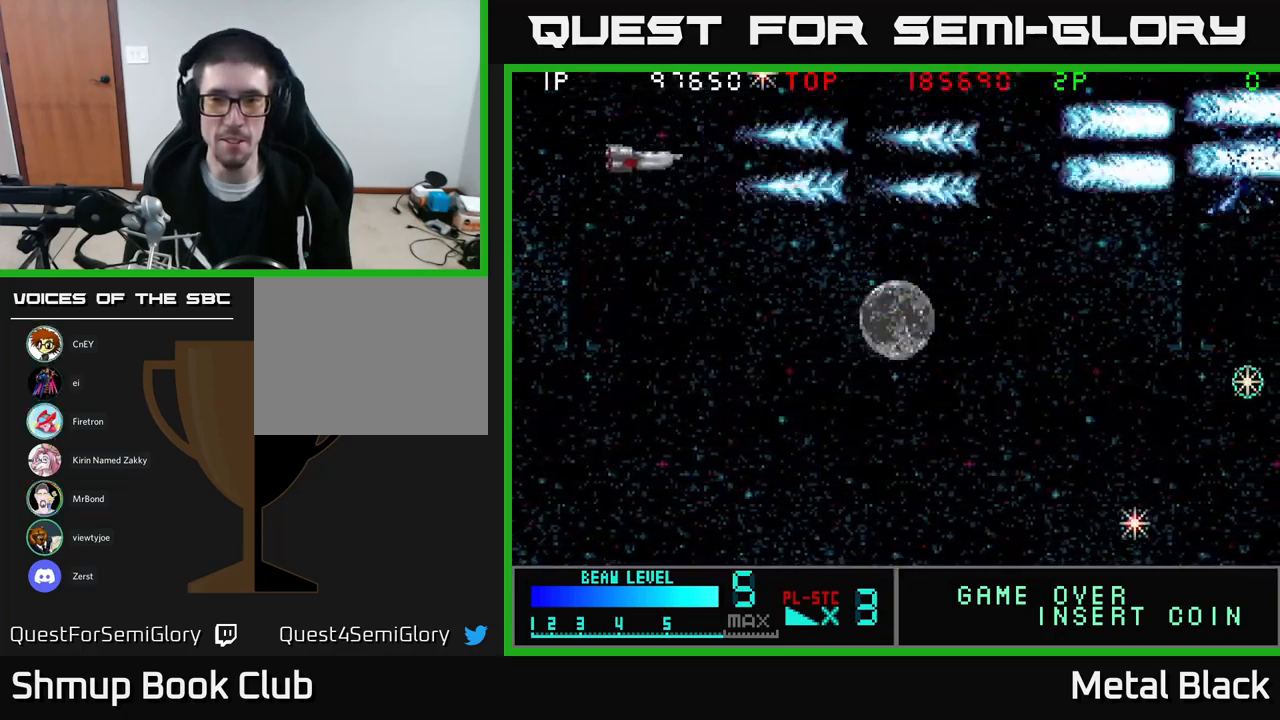
{"buttons": ["A", "DPAD_DOWN"], "events": [[33, "DPAD_UP", "up"], [67, "A", "up"], [67, "DPAD_LEFT", "up"], [83, "DPAD_DOWN", "down"], [133, "A", "down"], [167, "DPAD_RIGHT", "down"], [283, "DPAD_RIGHT", "up"], [300, "A", "up"], [367, "A", "down"]]}
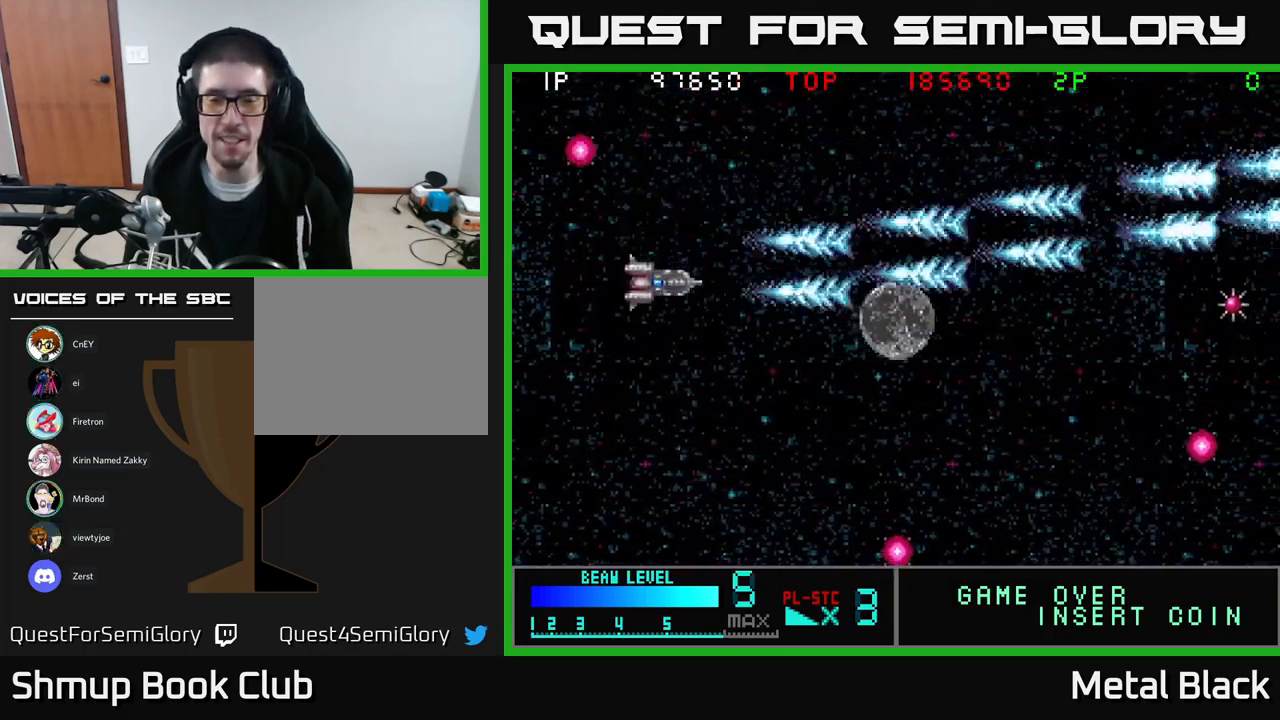
{"buttons": ["DPAD_DOWN"], "events": [[33, "A", "up"], [83, "A", "down"], [83, "DPAD_RIGHT", "down"], [217, "DPAD_RIGHT", "up"], [250, "A", "up"], [300, "A", "down"], [450, "A", "up"]]}